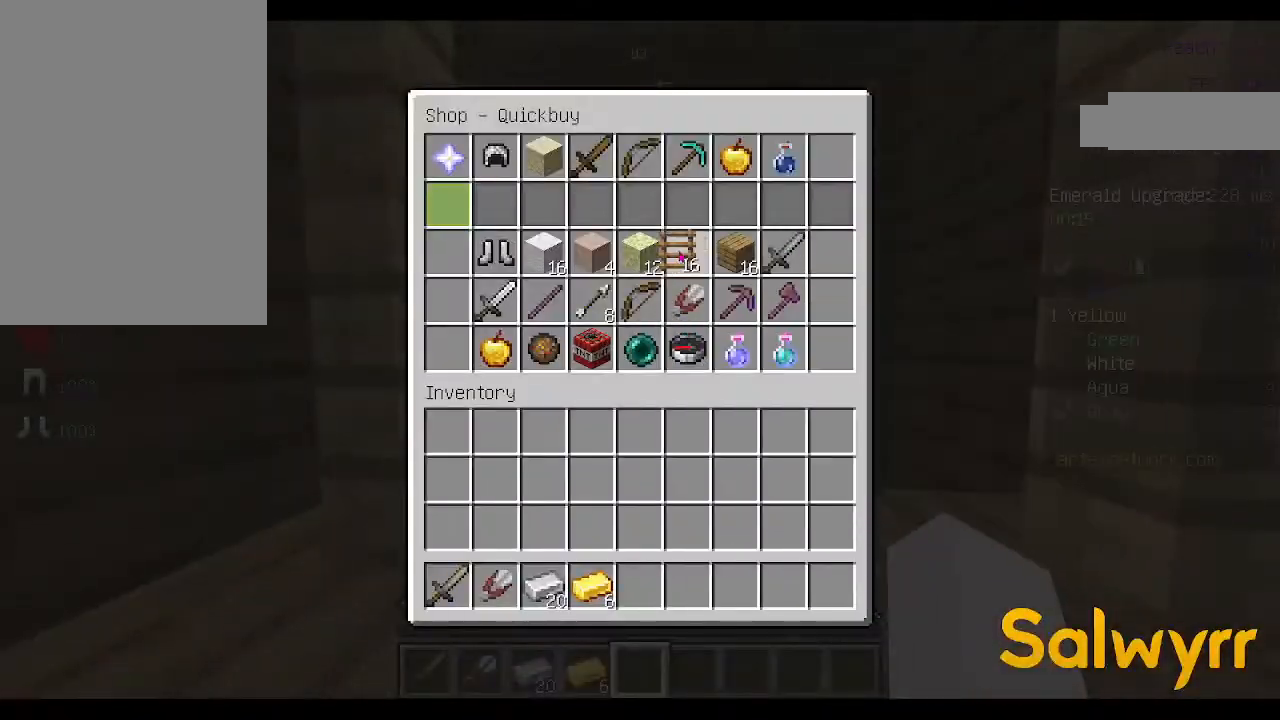
Gameplay with keyboard and mouse; each line is a JSON object with the keys and mouse buttons held at the frame after it. "events" lists presses ("down") and releases ("up") of "a", "d", "s", "space", "w", "mouse_left" and "mouse_right" between this image and that frame as [ms after this image, input, new state], when the widget could be followed in between. "mouse_left", "mouse_right" = the "left", "right" buttons of the "mouse" list. No other keys are recorded. Fast repeated clicks can show as one long hold. Not read: mouse_move.
{"keys": [], "mouse": [], "events": []}
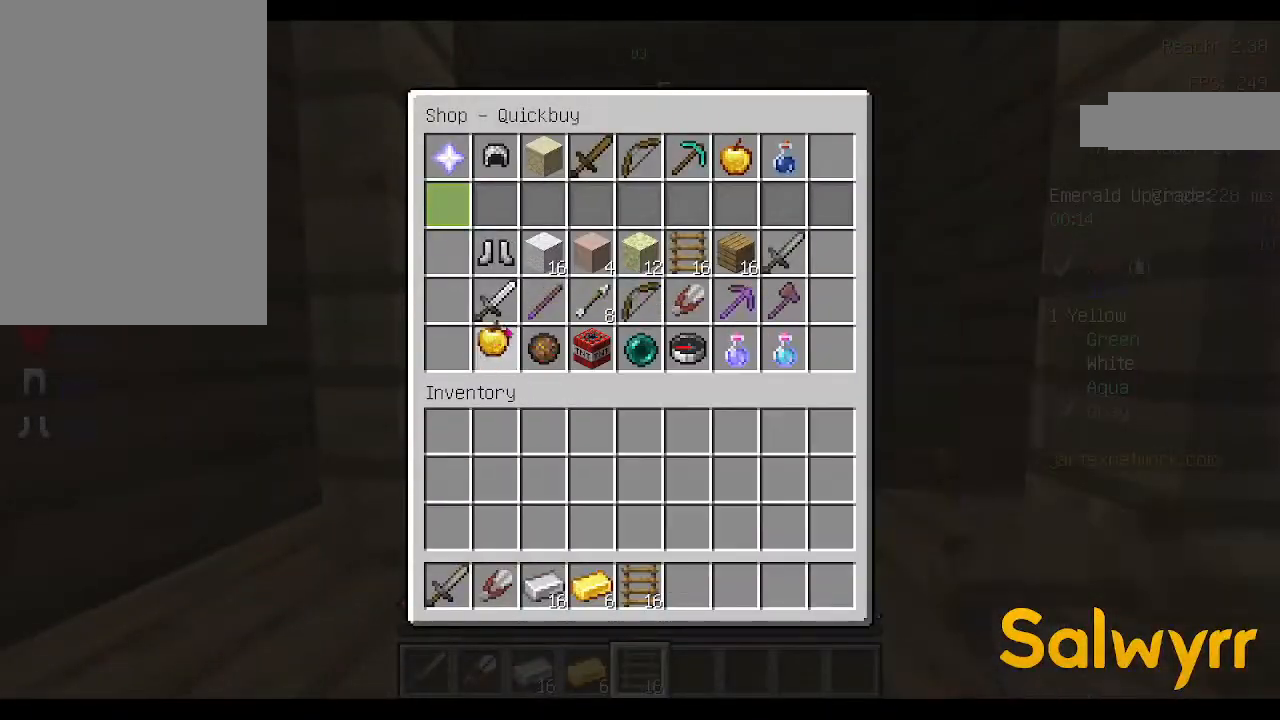
{"keys": [], "mouse": [], "events": []}
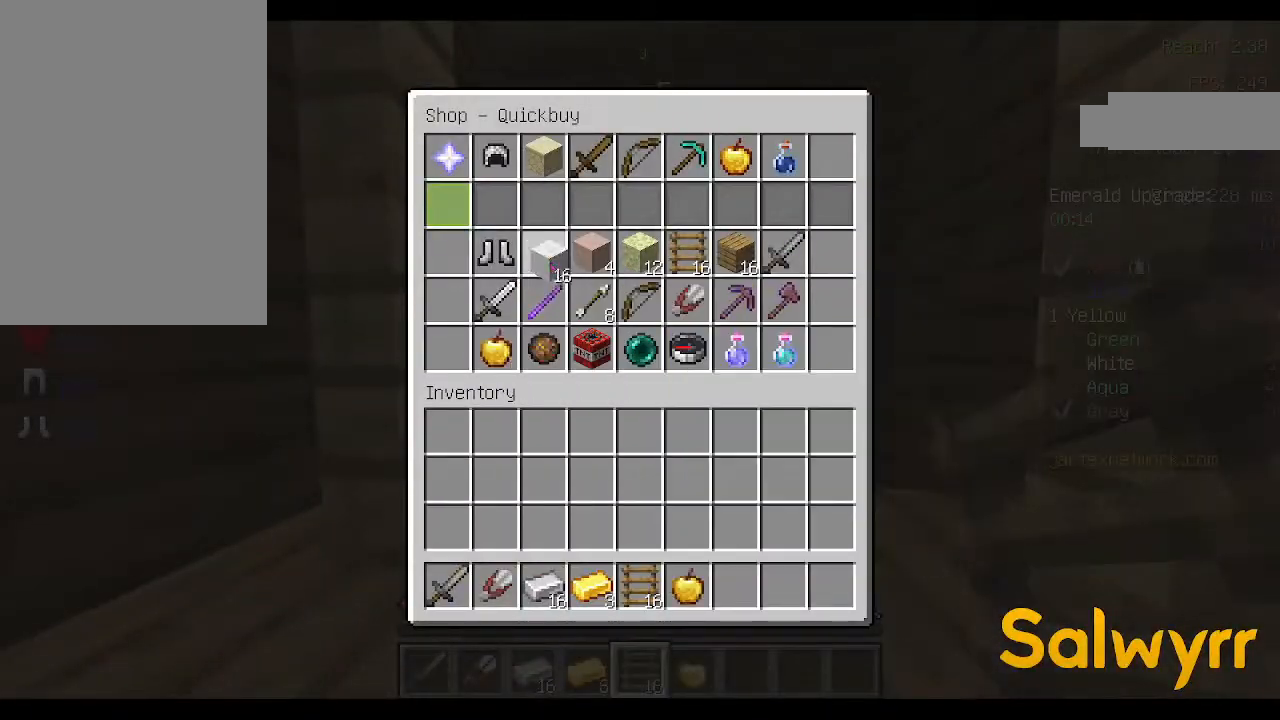
{"keys": ["a", "w"], "mouse": [], "events": [[67, "a", "down"], [200, "w", "down"]]}
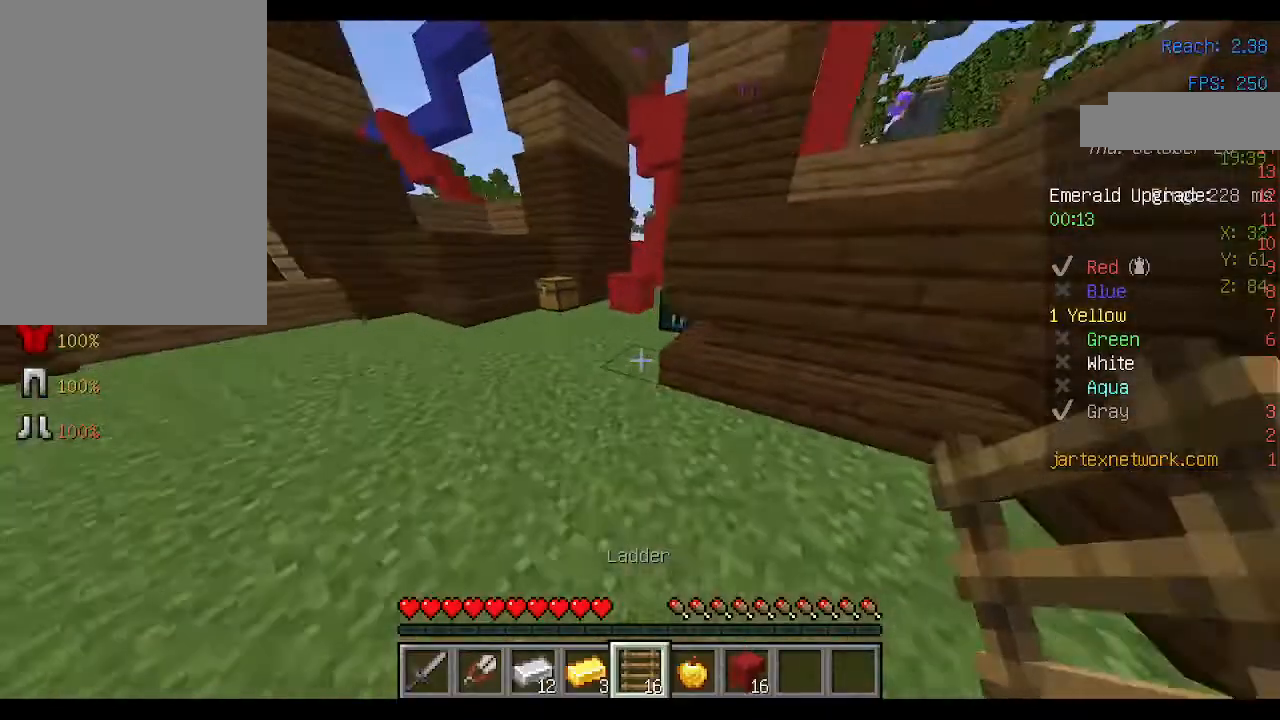
{"keys": ["a", "w"], "mouse": [], "events": [[33, "a", "up"], [400, "a", "down"]]}
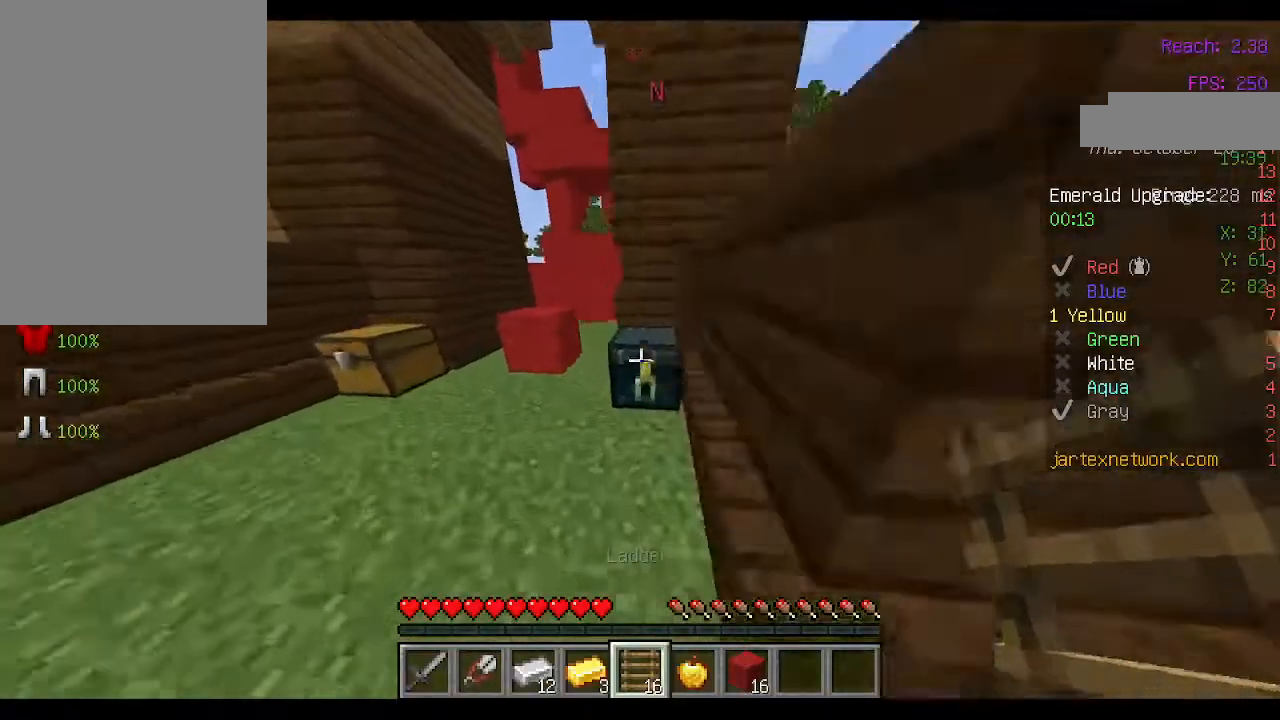
{"keys": [], "mouse": [], "events": [[33, "mouse_right", "down"], [133, "mouse_right", "up"], [167, "a", "up"], [200, "w", "up"]]}
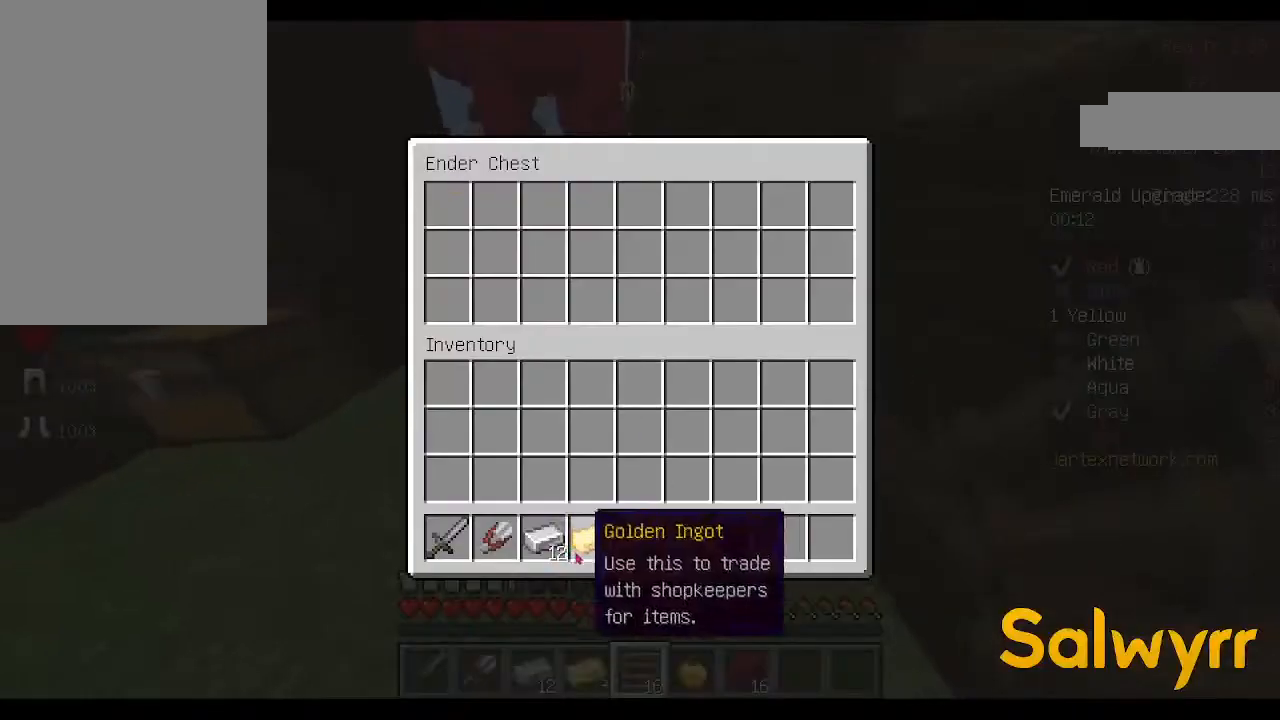
{"keys": [], "mouse": []}
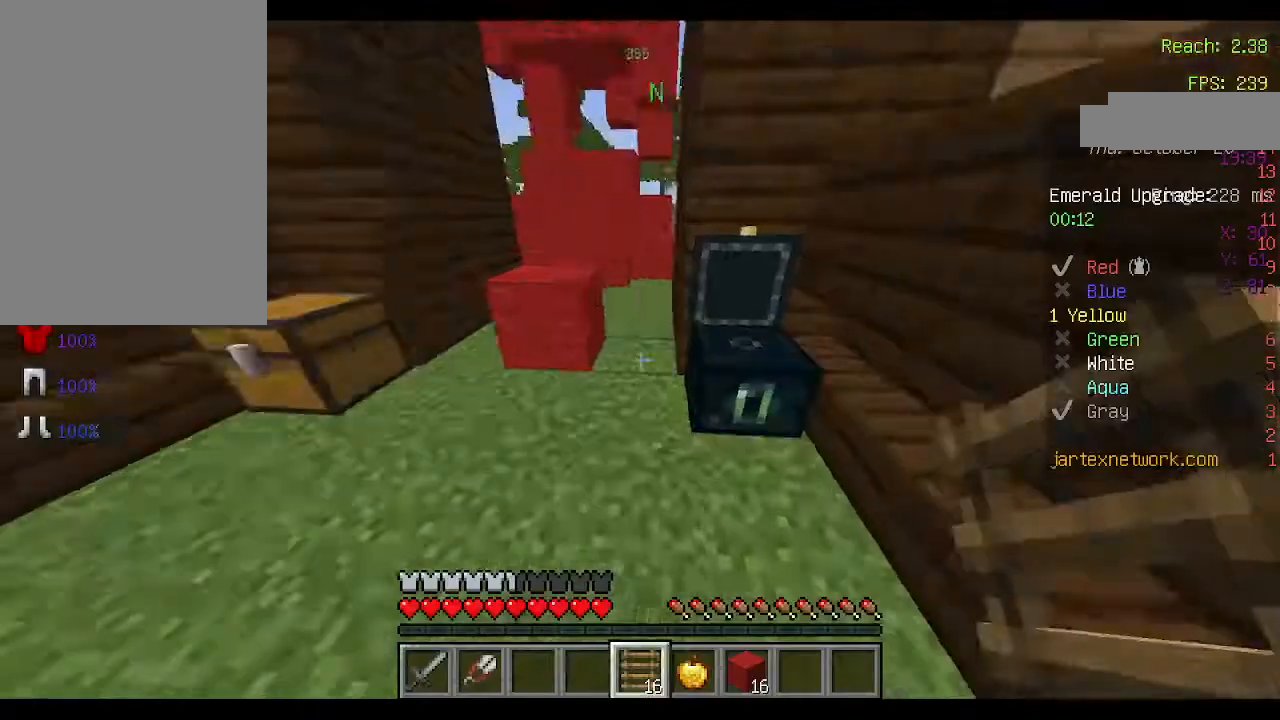
{"keys": ["w"], "mouse": [], "events": [[100, "w", "down"], [333, "space", "down"], [467, "space", "up"]]}
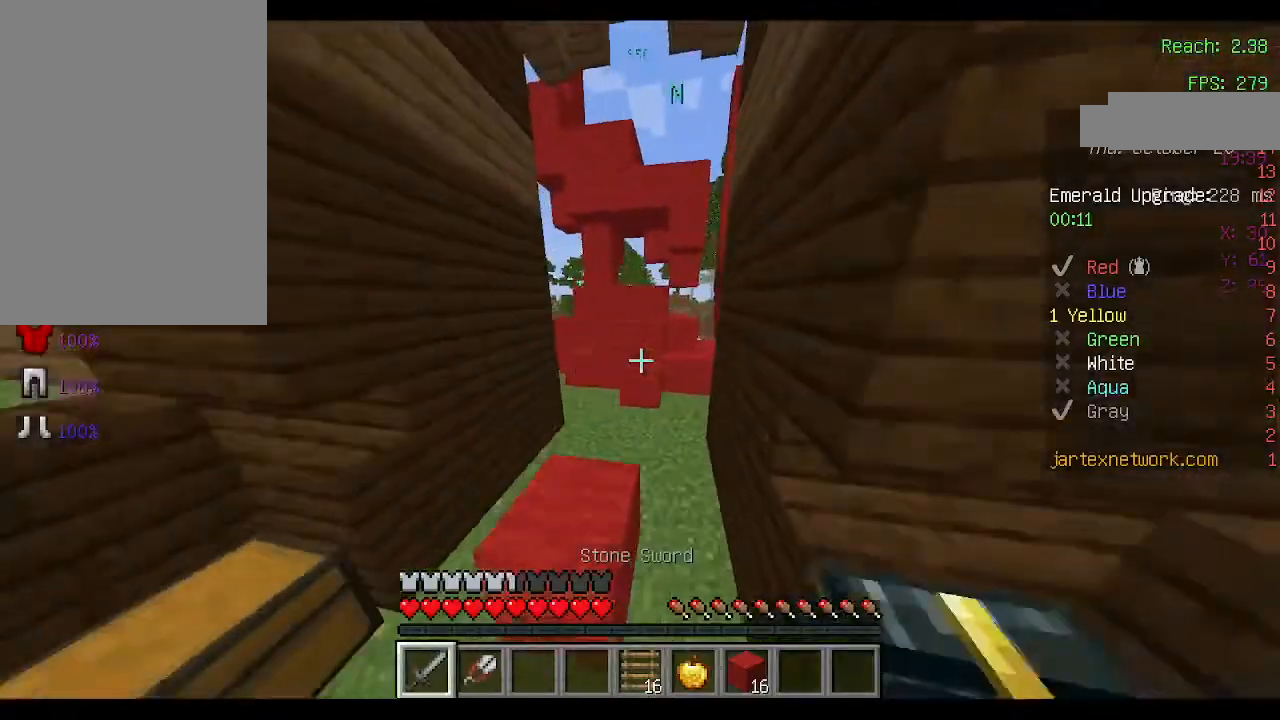
{"keys": ["w"], "mouse": [], "events": [[433, "d", "down"], [467, "d", "up"]]}
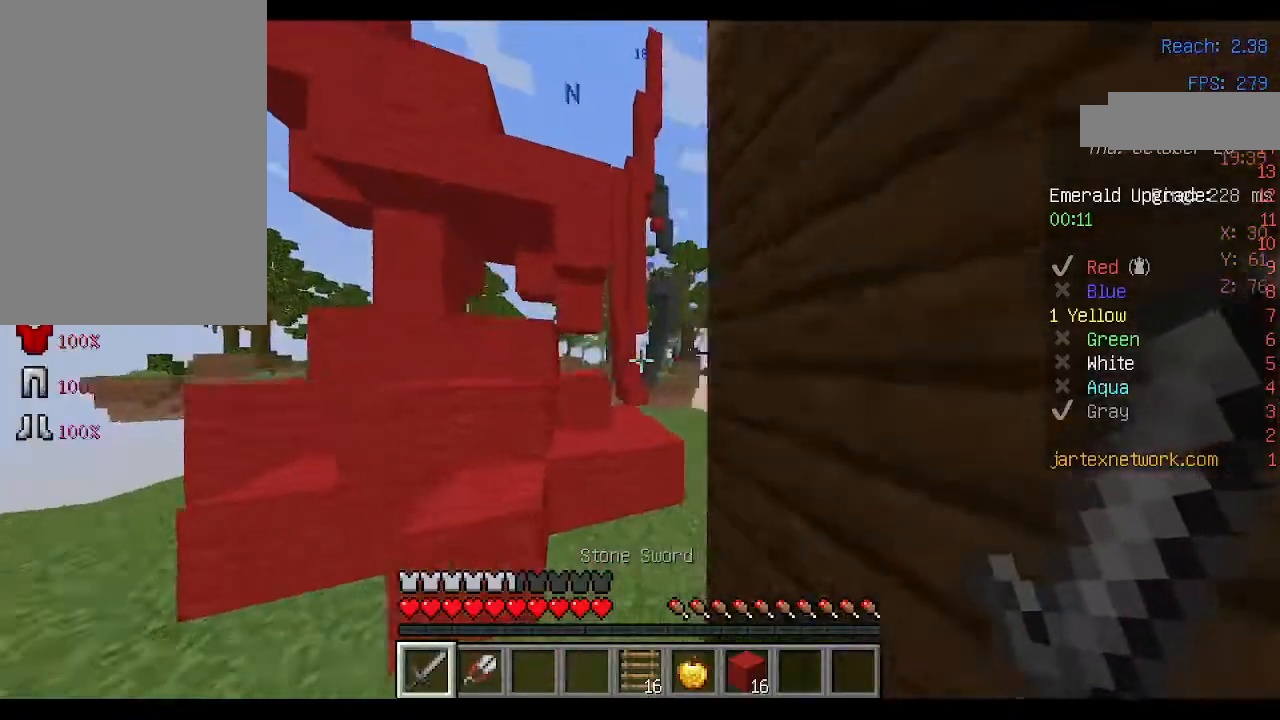
{"keys": [], "mouse": [], "events": [[233, "space", "down"], [333, "d", "down"], [333, "space", "up"], [467, "d", "up"], [500, "w", "up"]]}
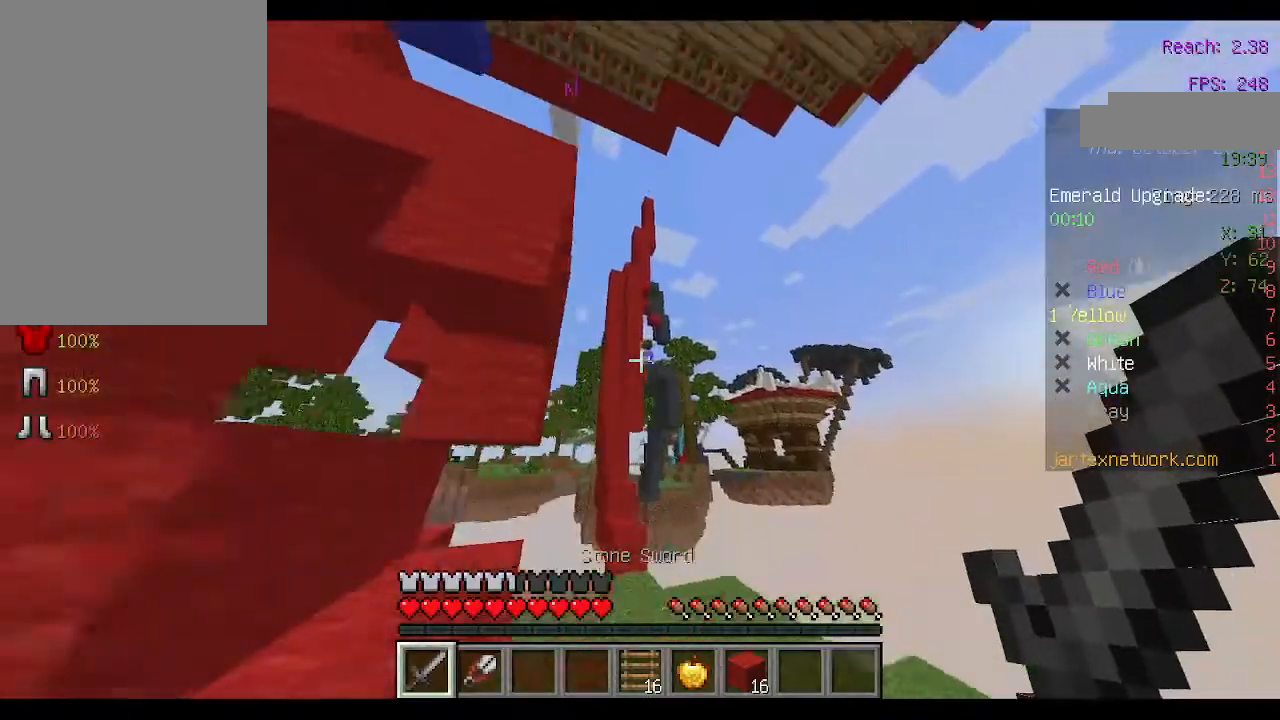
{"keys": [], "mouse": [], "events": []}
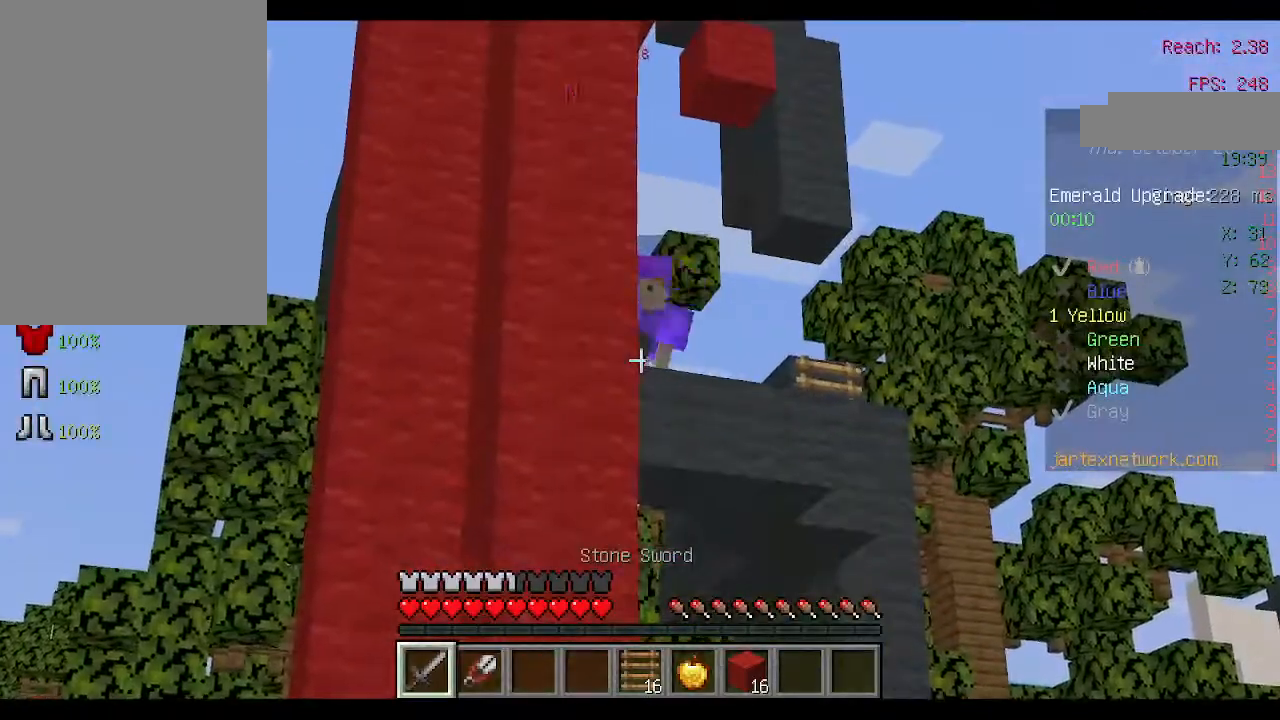
{"keys": ["w"], "mouse": [], "events": [[33, "w", "down"]]}
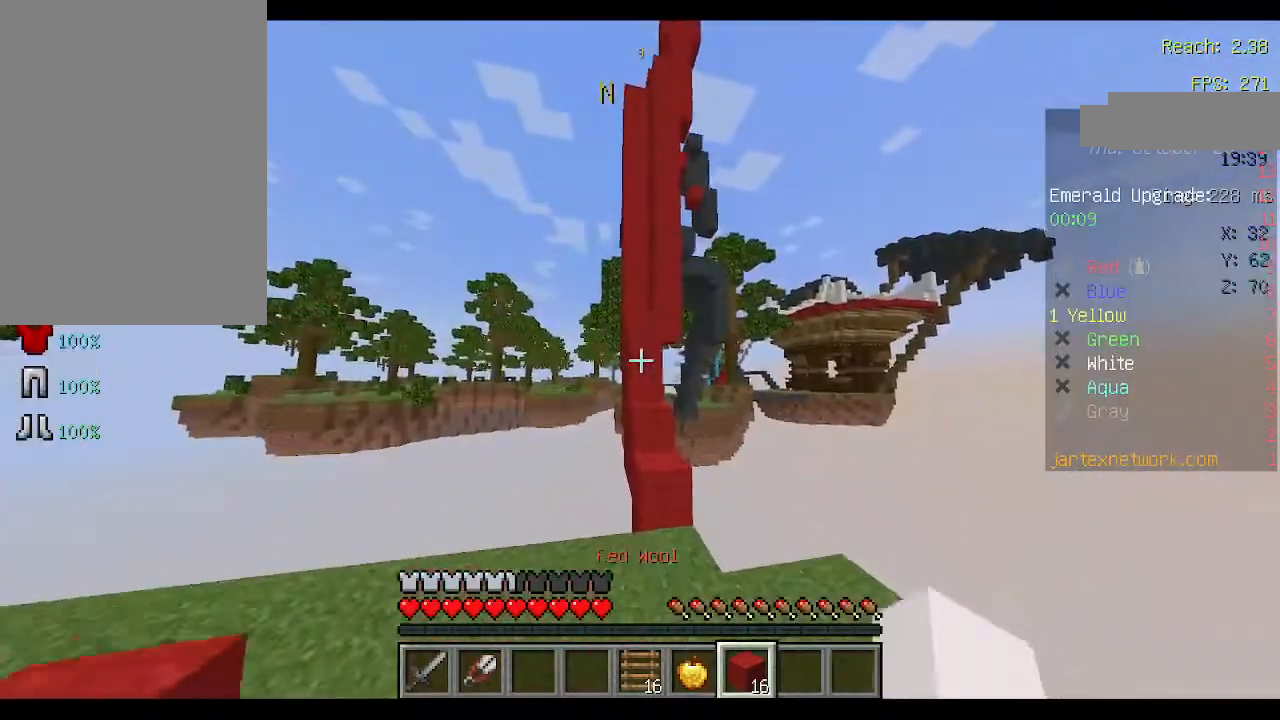
{"keys": ["space", "w"], "mouse": [], "events": [[367, "space", "down"]]}
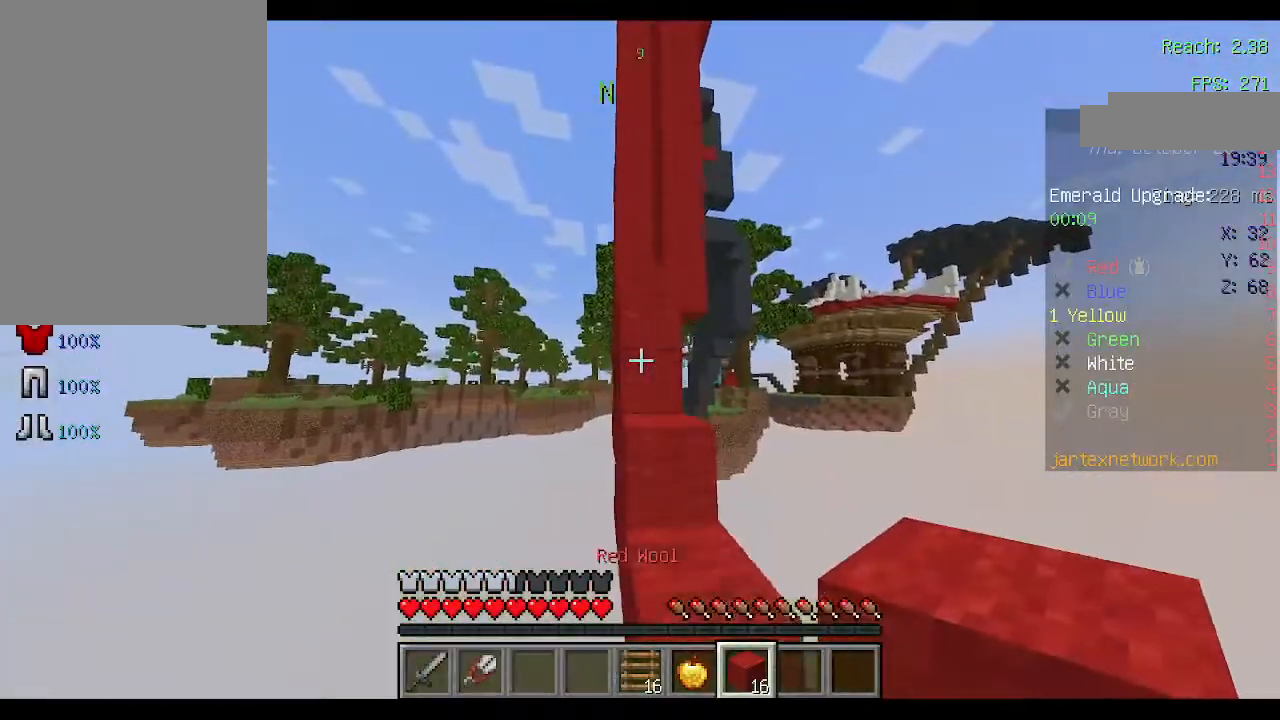
{"keys": ["w"], "mouse": [], "events": [[133, "space", "up"], [267, "space", "down"], [433, "space", "up"]]}
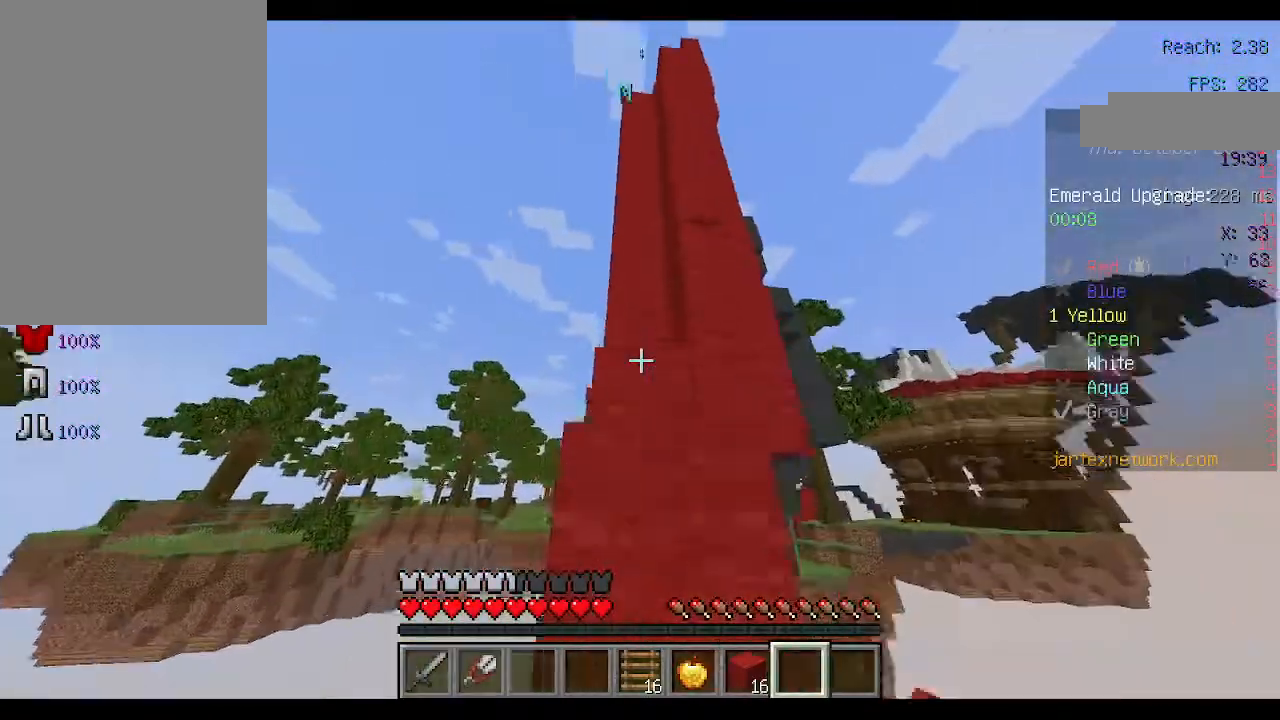
{"keys": ["space", "w"], "mouse": [], "events": [[200, "space", "down"], [367, "space", "up"], [500, "space", "down"]]}
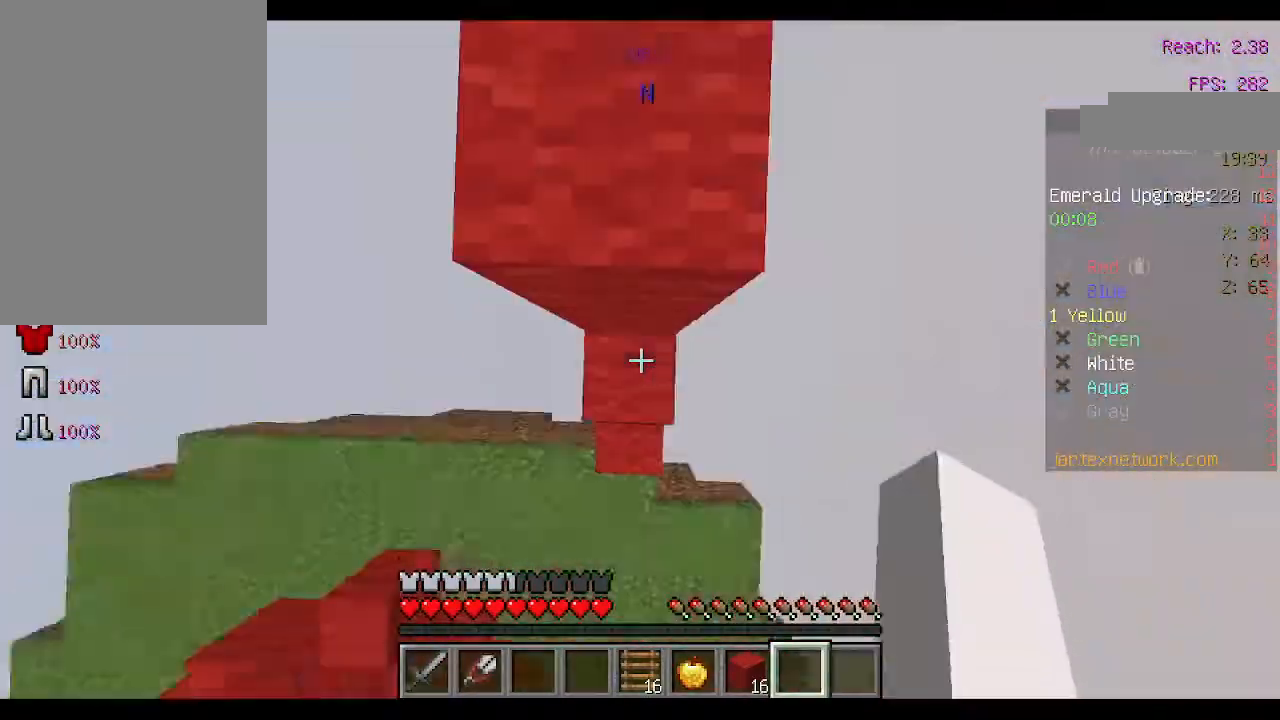
{"keys": ["space", "w"], "mouse": [], "events": [[33, "mouse_right", "down"], [133, "mouse_right", "up"], [167, "space", "up"], [333, "a", "down"], [333, "space", "down"], [400, "a", "up"]]}
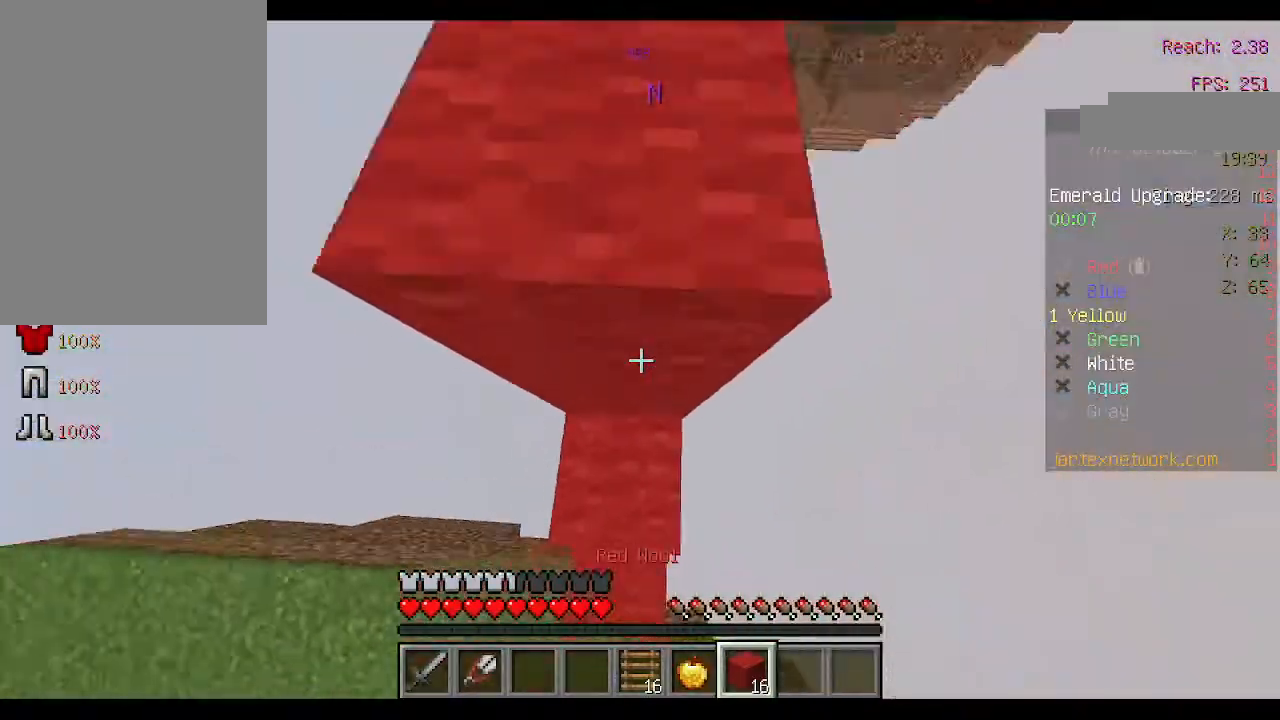
{"keys": ["w"], "mouse": [], "events": [[100, "space", "up"], [167, "mouse_right", "down"], [233, "space", "down"], [267, "mouse_right", "up"], [400, "space", "up"]]}
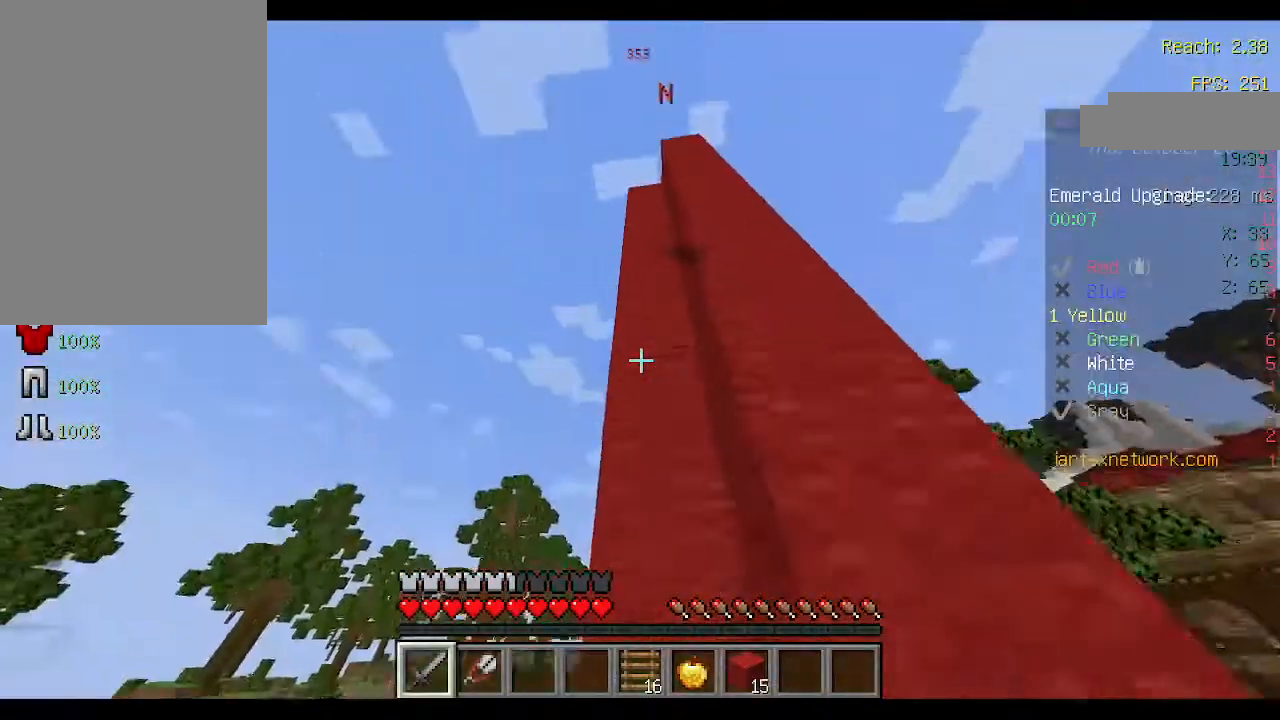
{"keys": ["w"], "mouse": [], "events": [[167, "space", "down"], [400, "space", "up"]]}
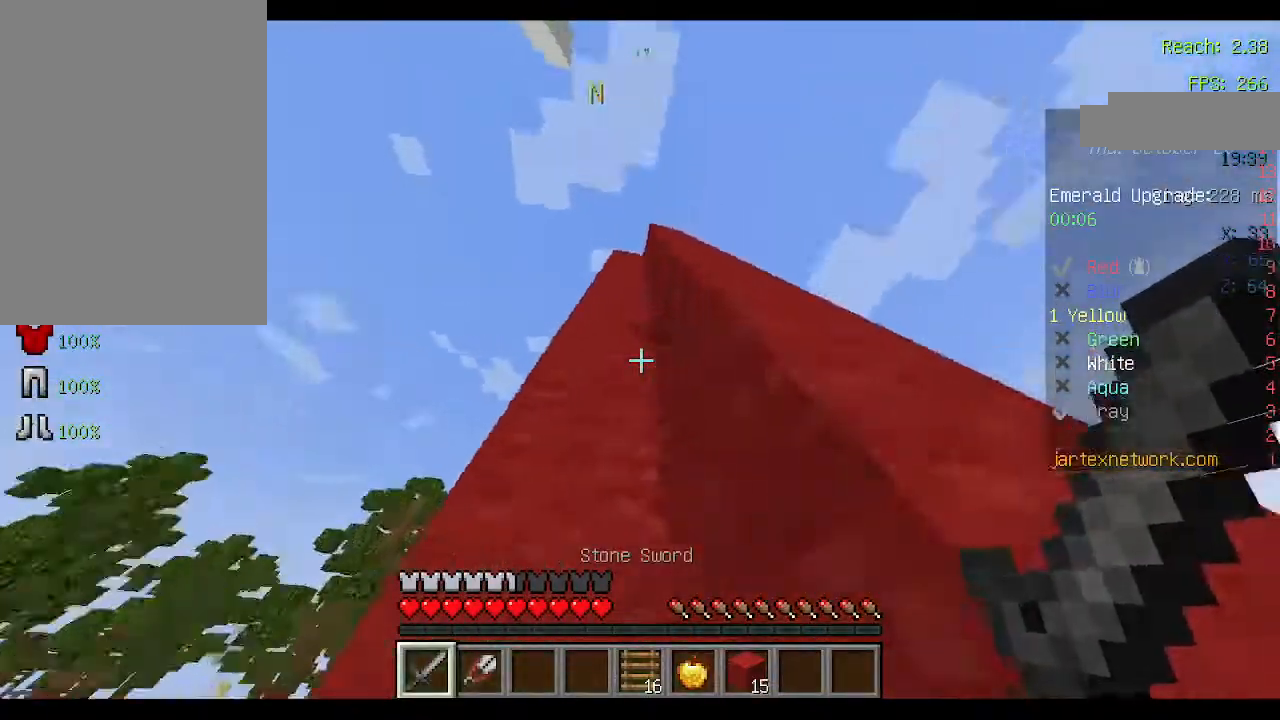
{"keys": [], "mouse": [], "events": [[267, "a", "down"], [400, "w", "up"], [433, "a", "up"]]}